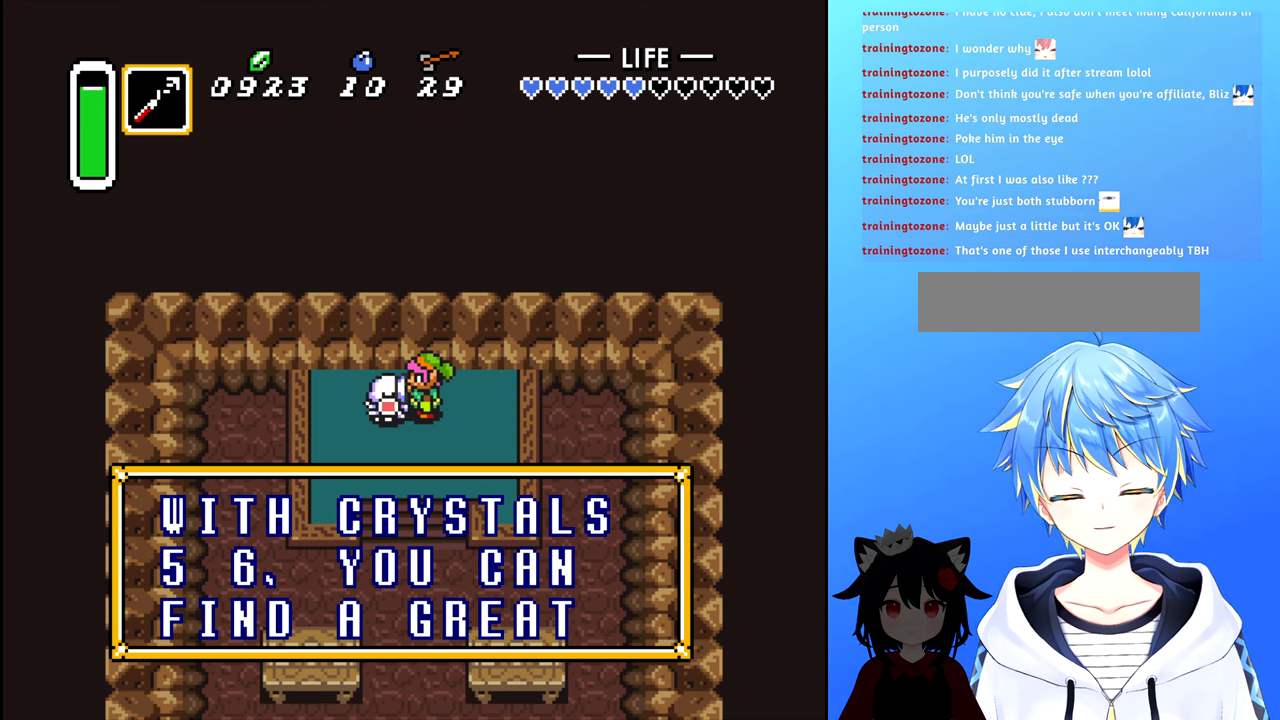
Gameplay with a controller (Nintendo layout); each line is a JSON object with the inputs held at the frame after it. "events" lists button and stick changes between this image and that frame as [ms after this image, input, new state], when the widget could be followed in between. Not read: L3 R3.
{"buttons": [], "events": []}
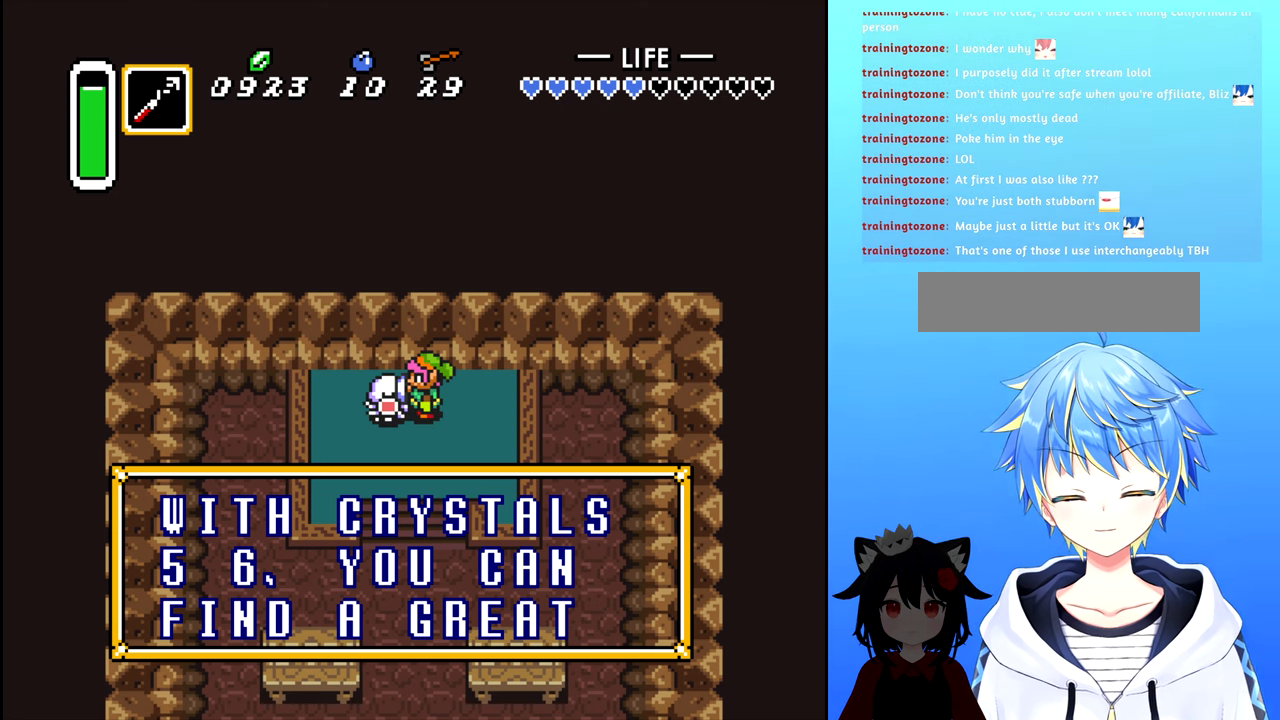
{"buttons": [], "events": []}
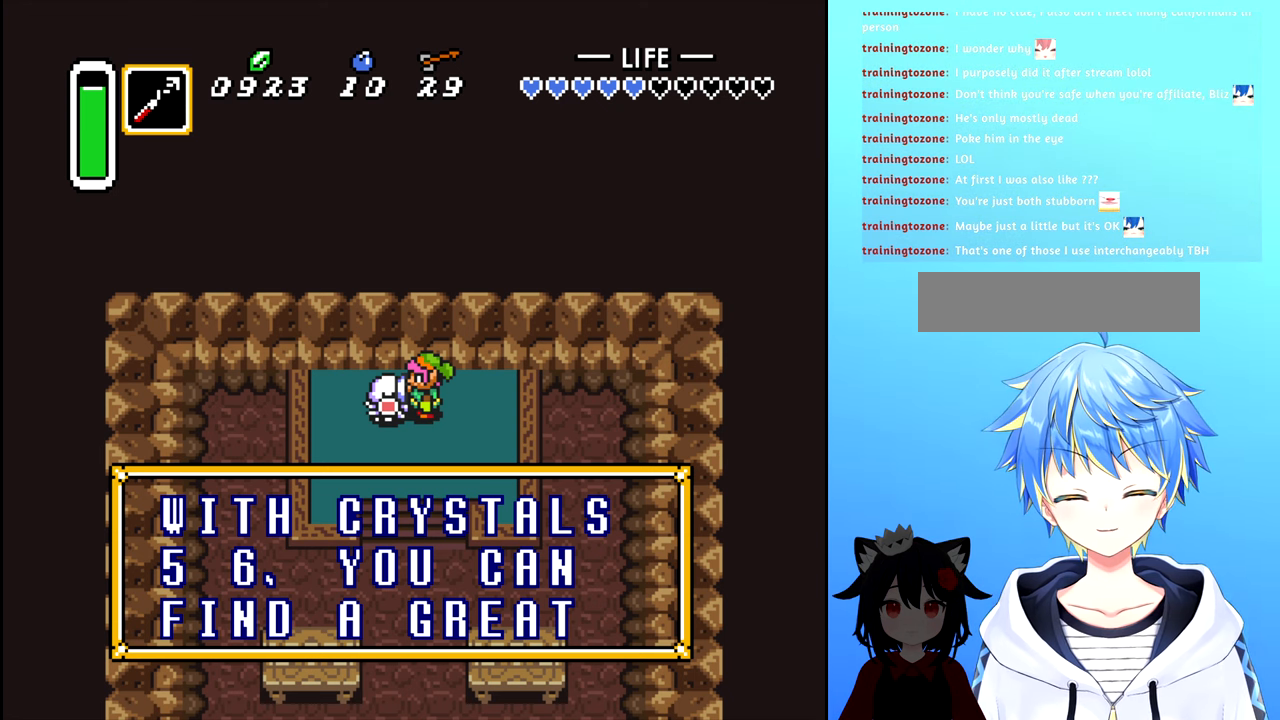
{"buttons": [], "events": []}
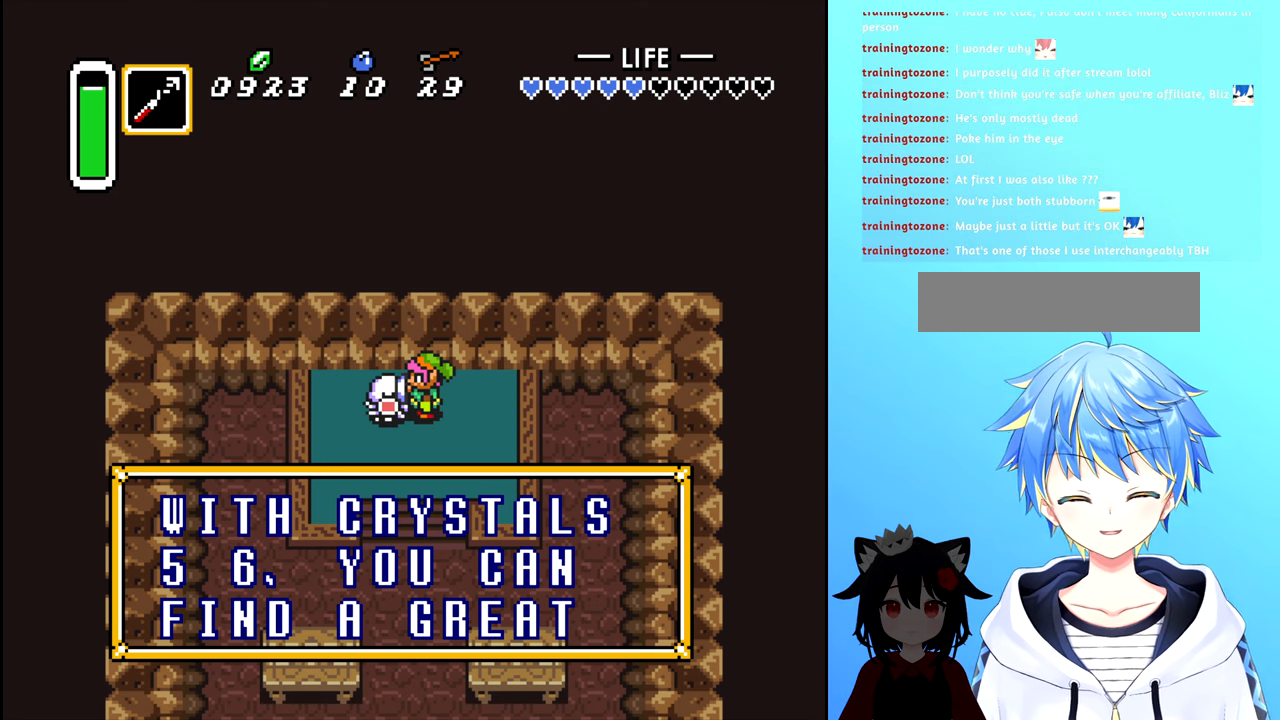
{"buttons": [], "events": [[150, "B", "down"], [350, "B", "up"]]}
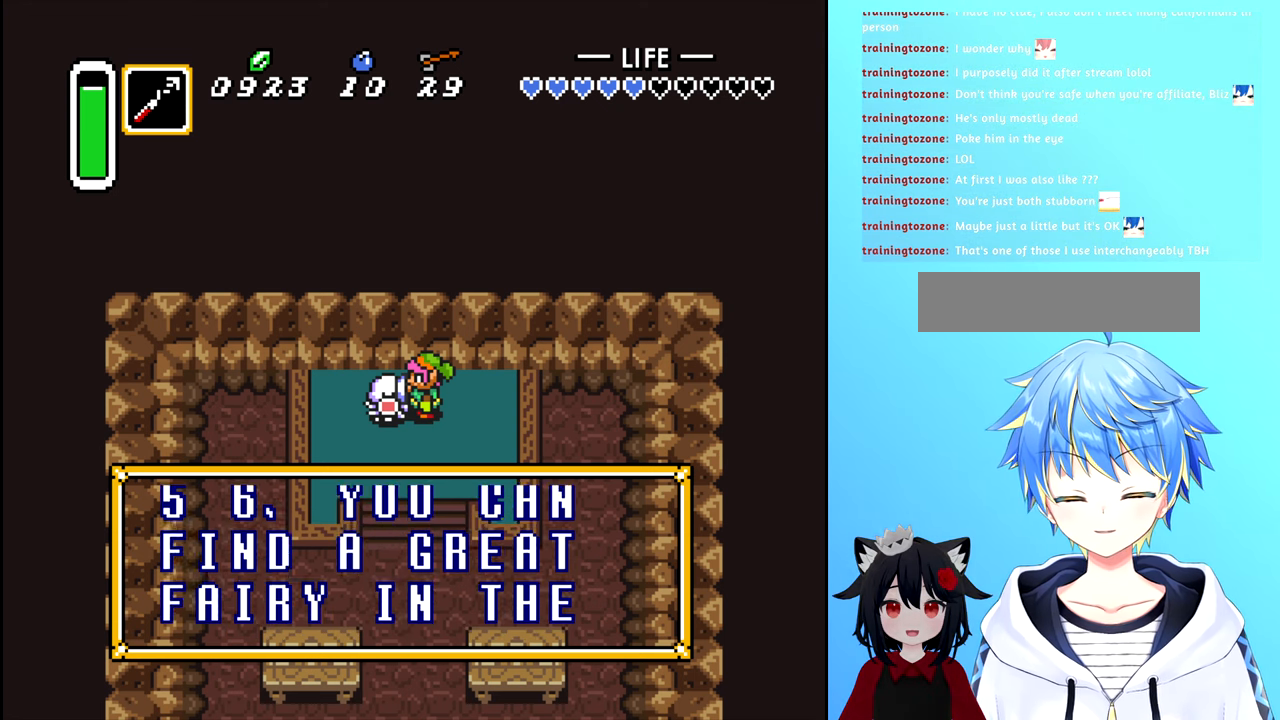
{"buttons": [], "events": []}
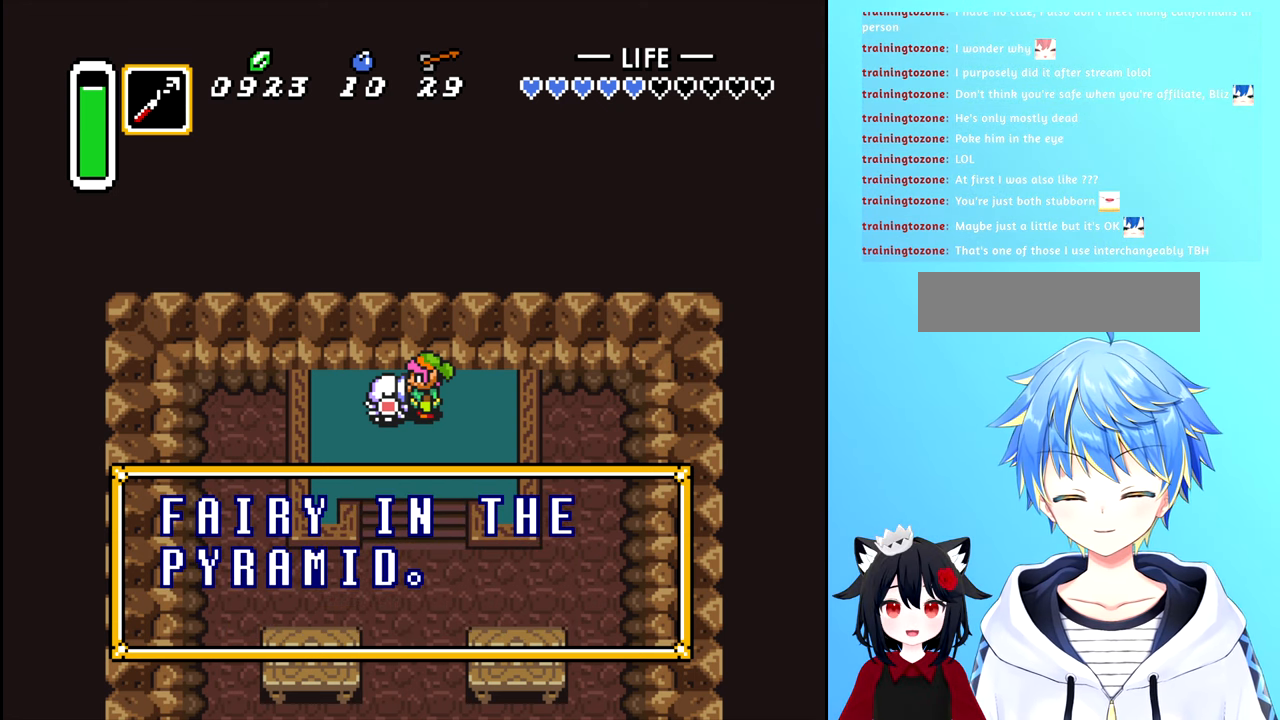
{"buttons": [], "events": []}
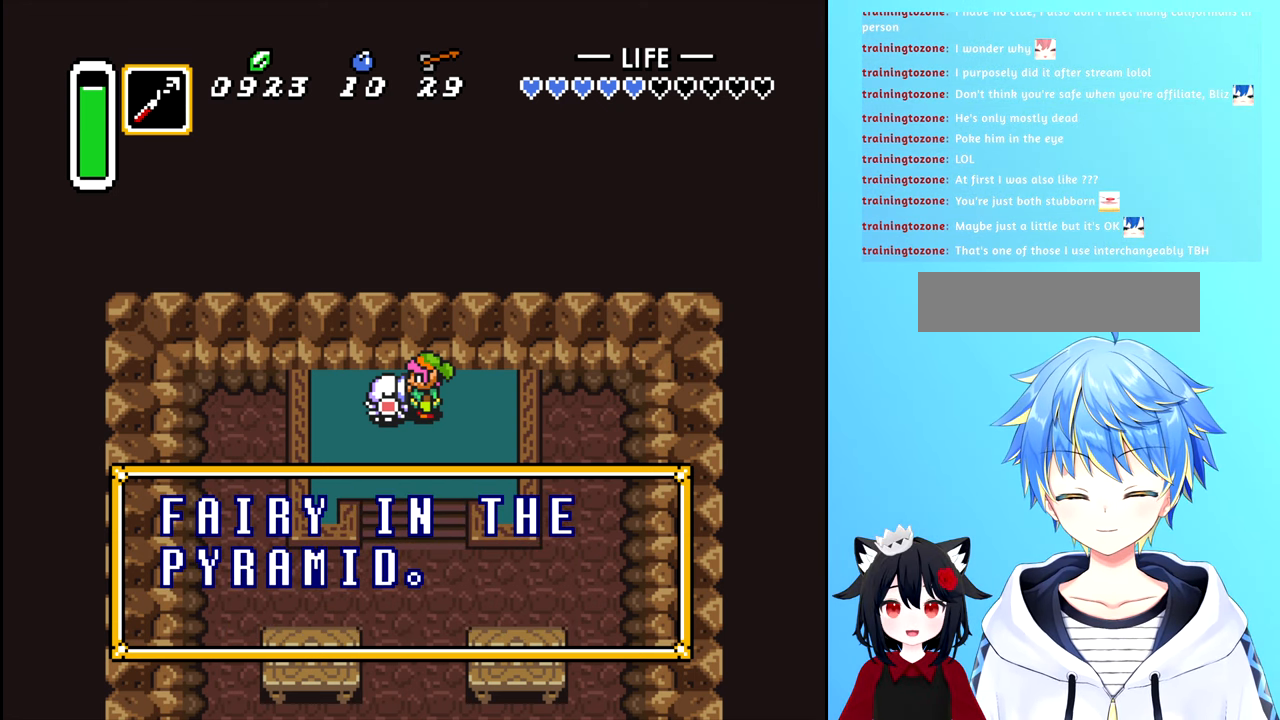
{"buttons": [], "events": []}
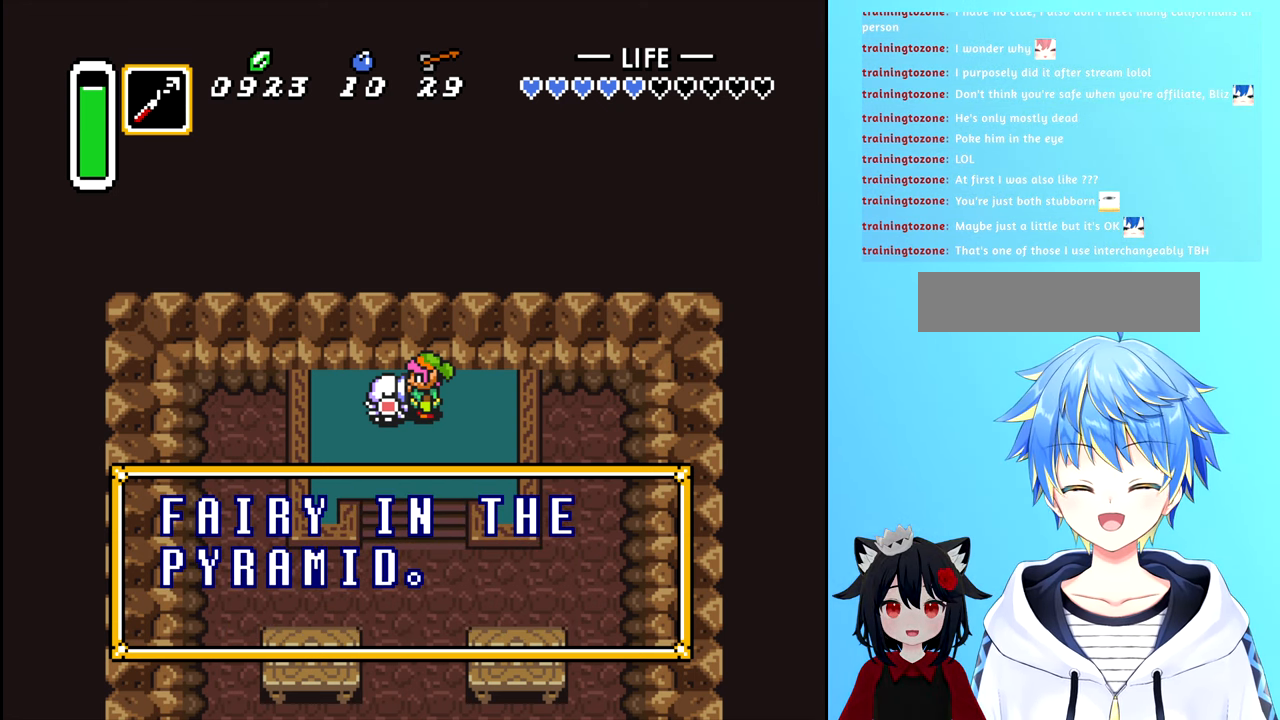
{"buttons": [], "events": []}
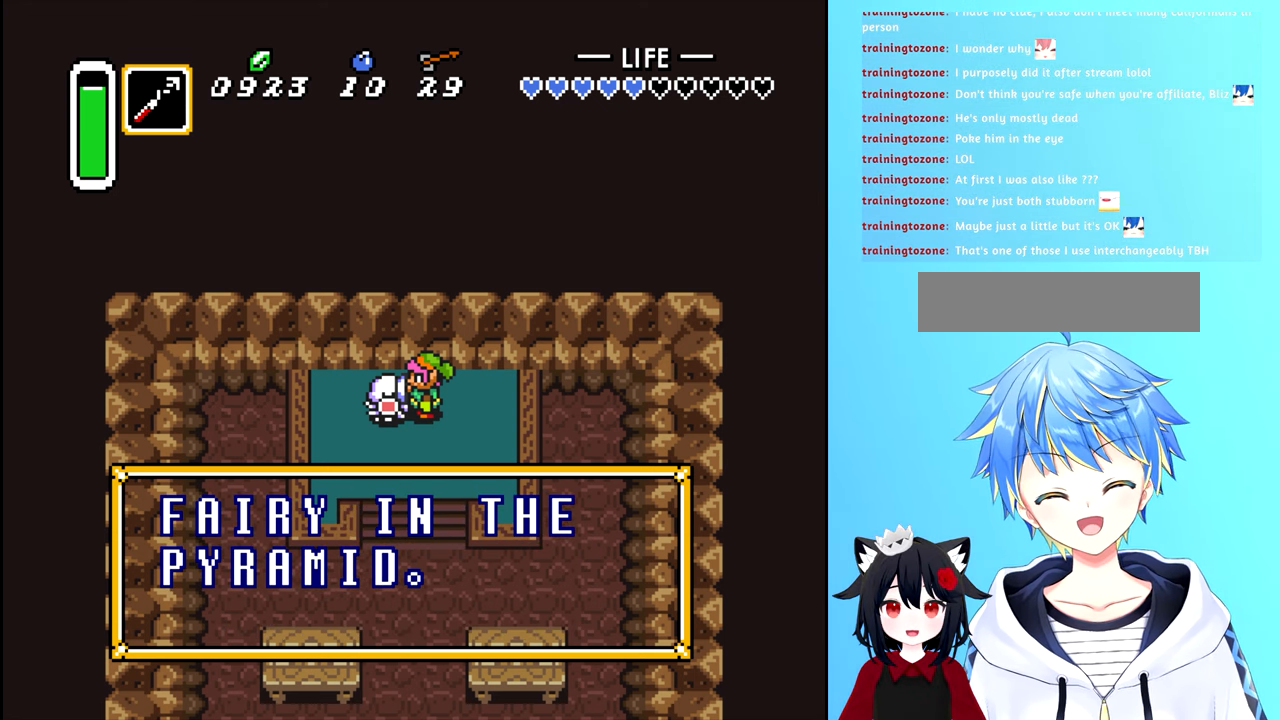
{"buttons": [], "events": []}
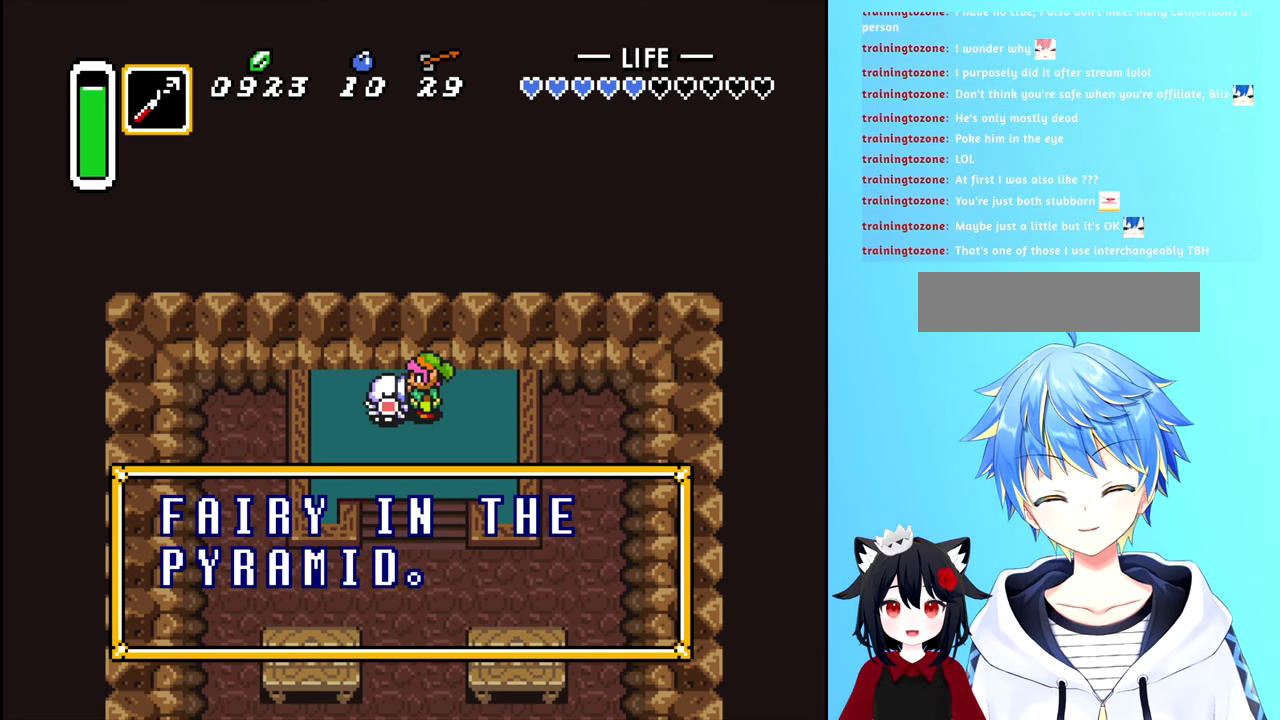
{"buttons": [], "events": []}
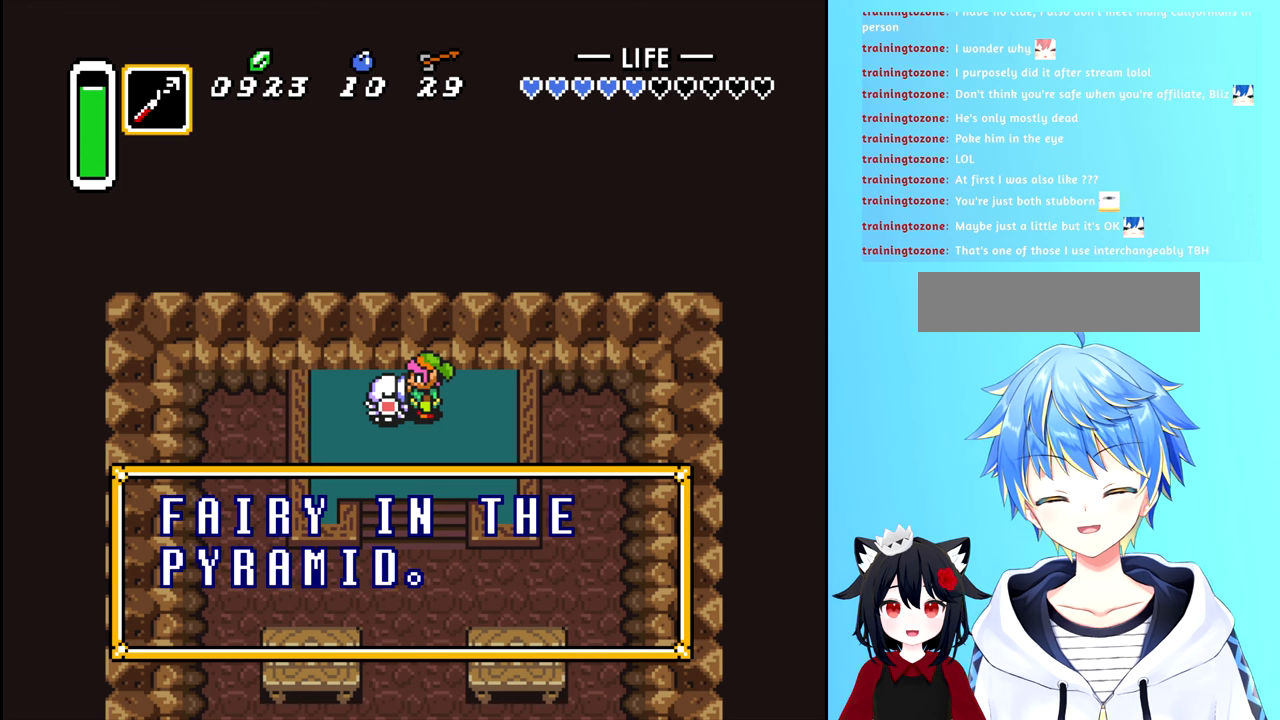
{"buttons": [], "events": [[383, "B", "down"], [467, "B", "up"]]}
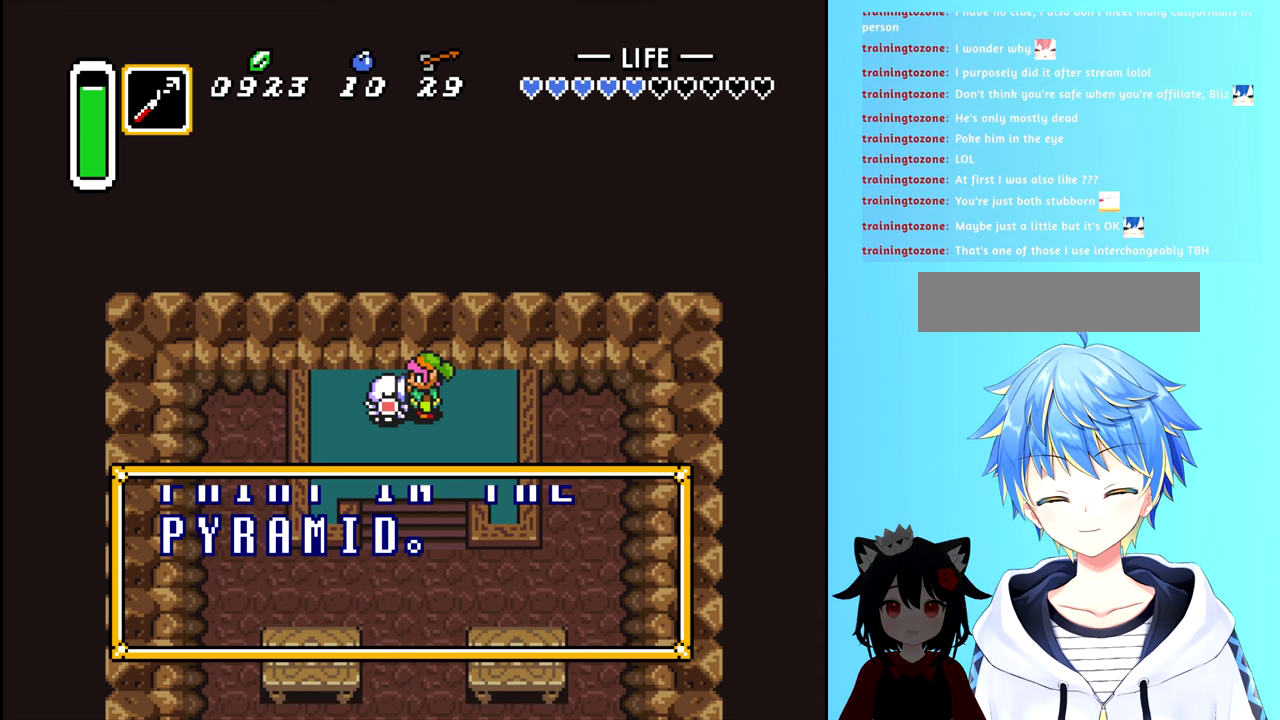
{"buttons": [], "events": [[50, "DPAD_DOWN", "down"], [450, "DPAD_DOWN", "up"]]}
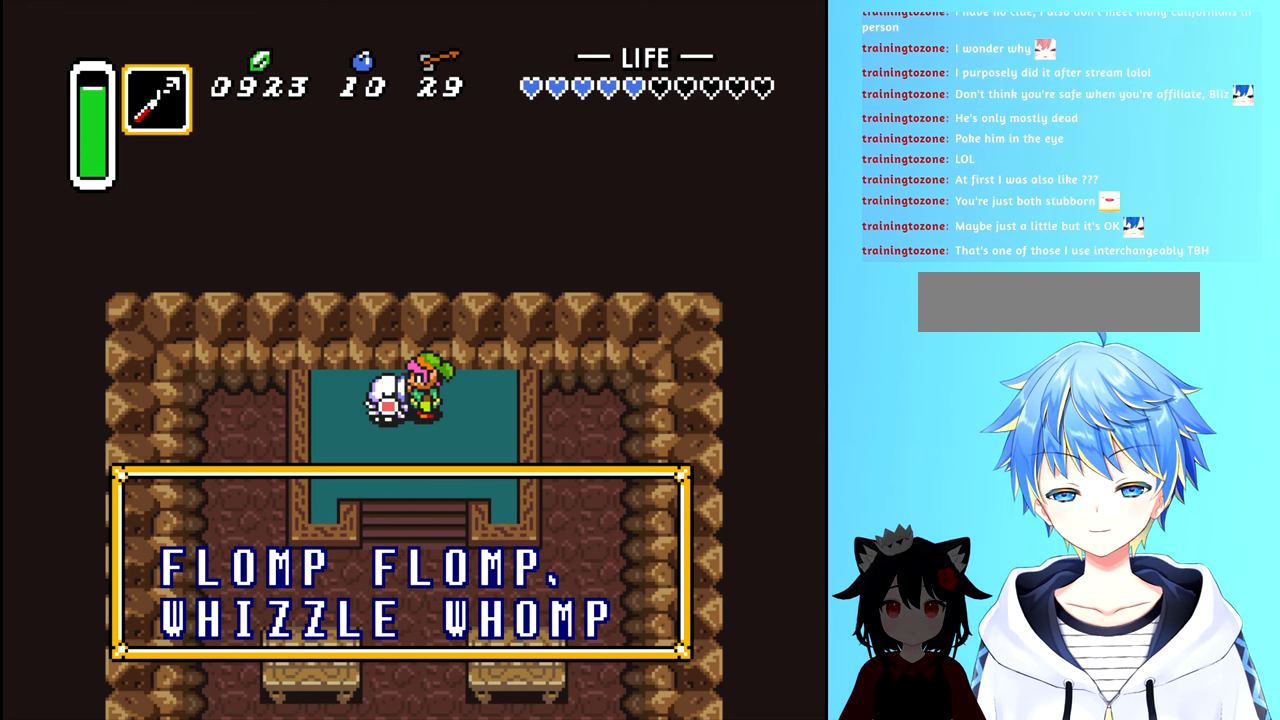
{"buttons": [], "events": []}
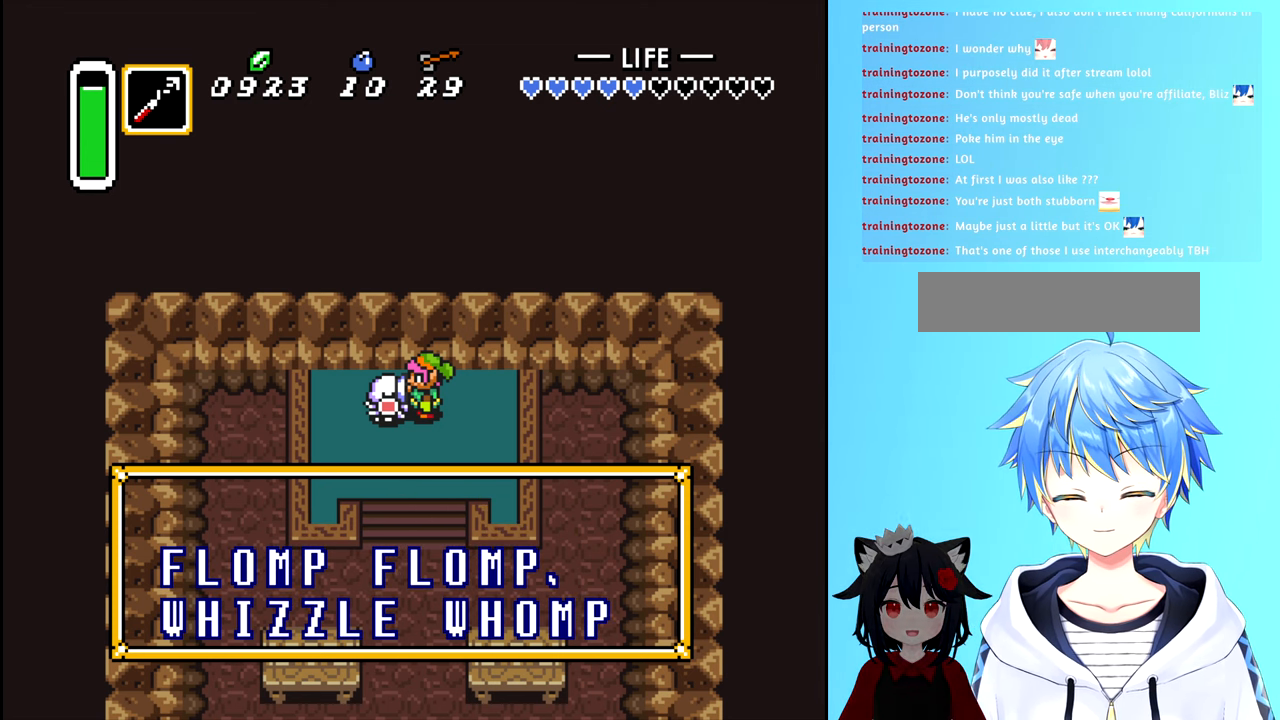
{"buttons": [], "events": []}
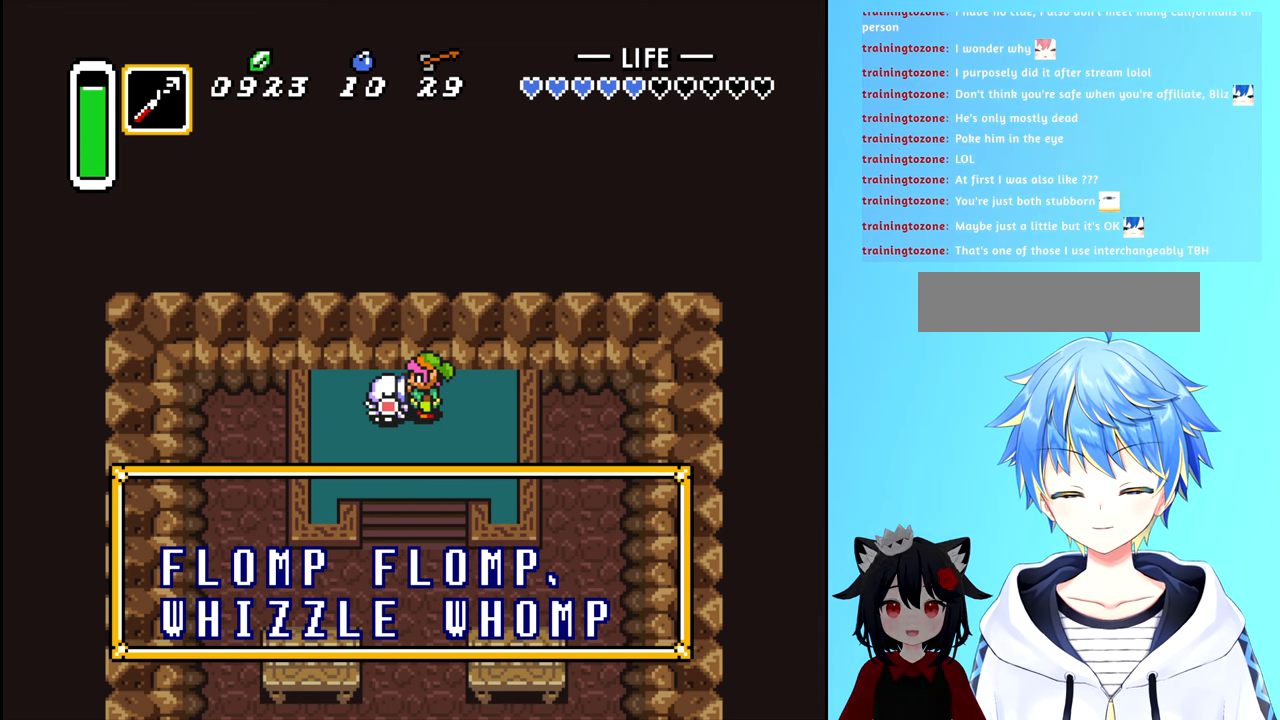
{"buttons": [], "events": []}
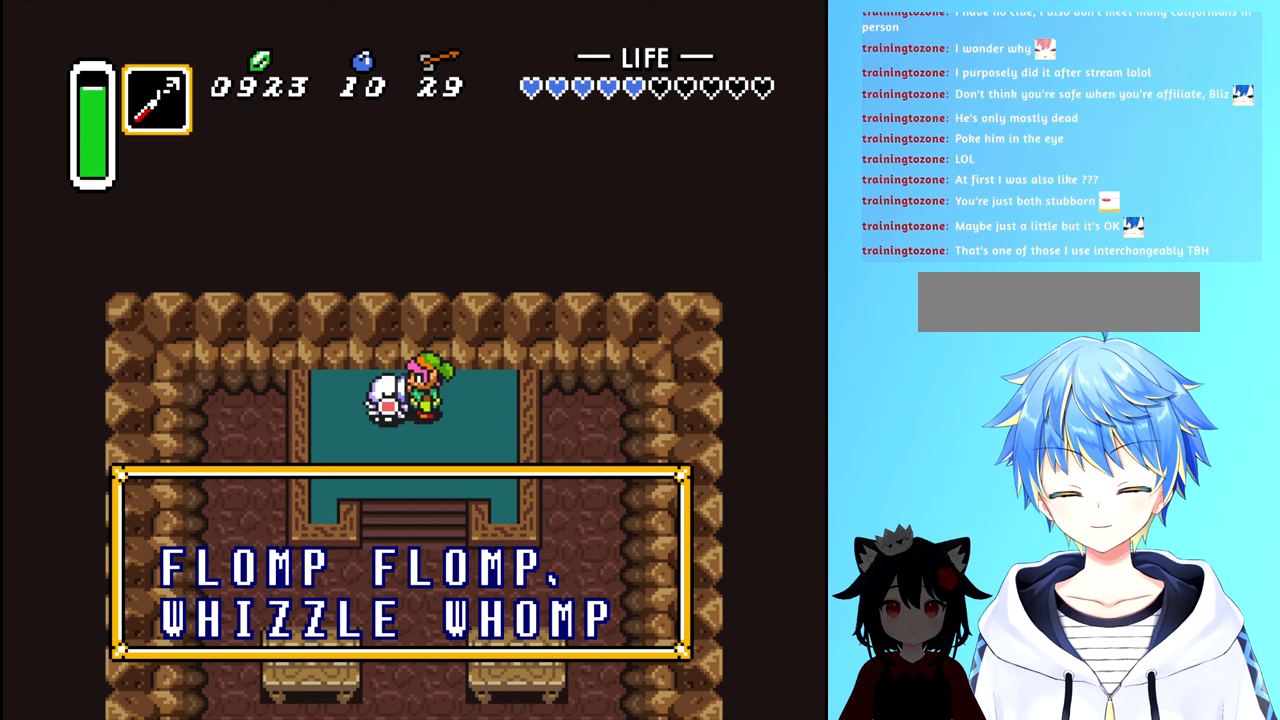
{"buttons": [], "events": []}
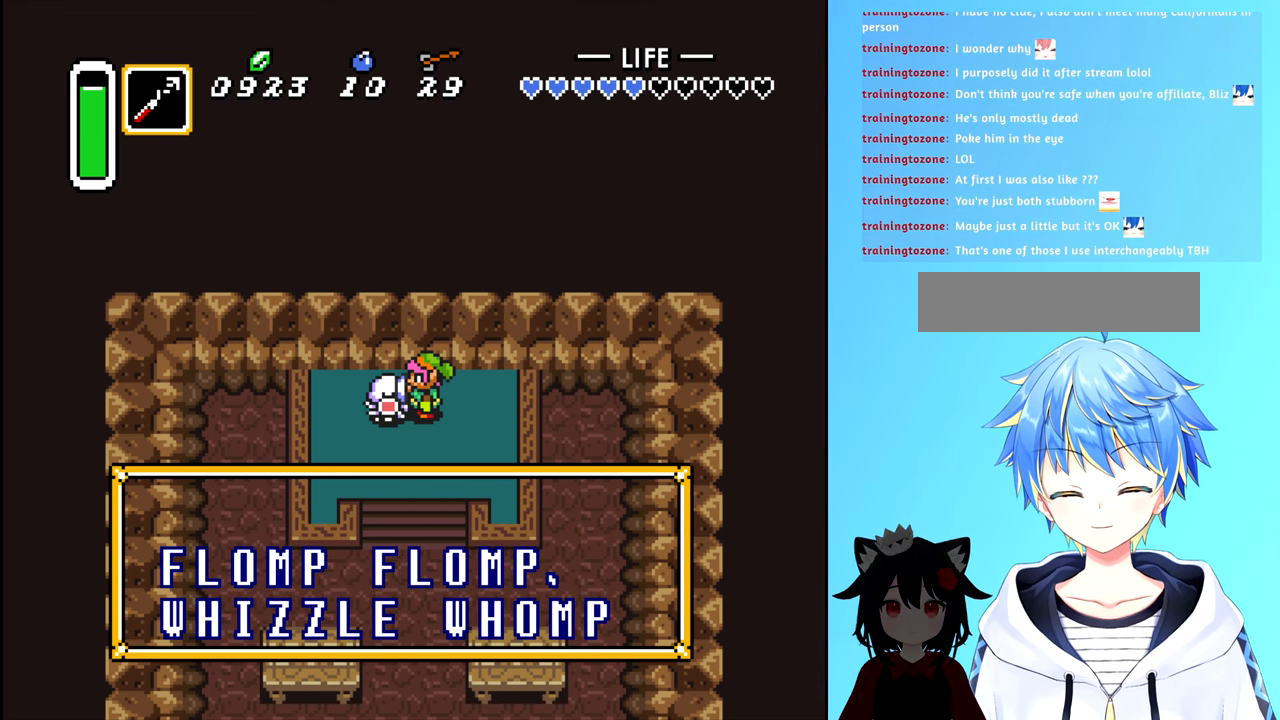
{"buttons": [], "events": [[100, "B", "down"], [300, "B", "up"]]}
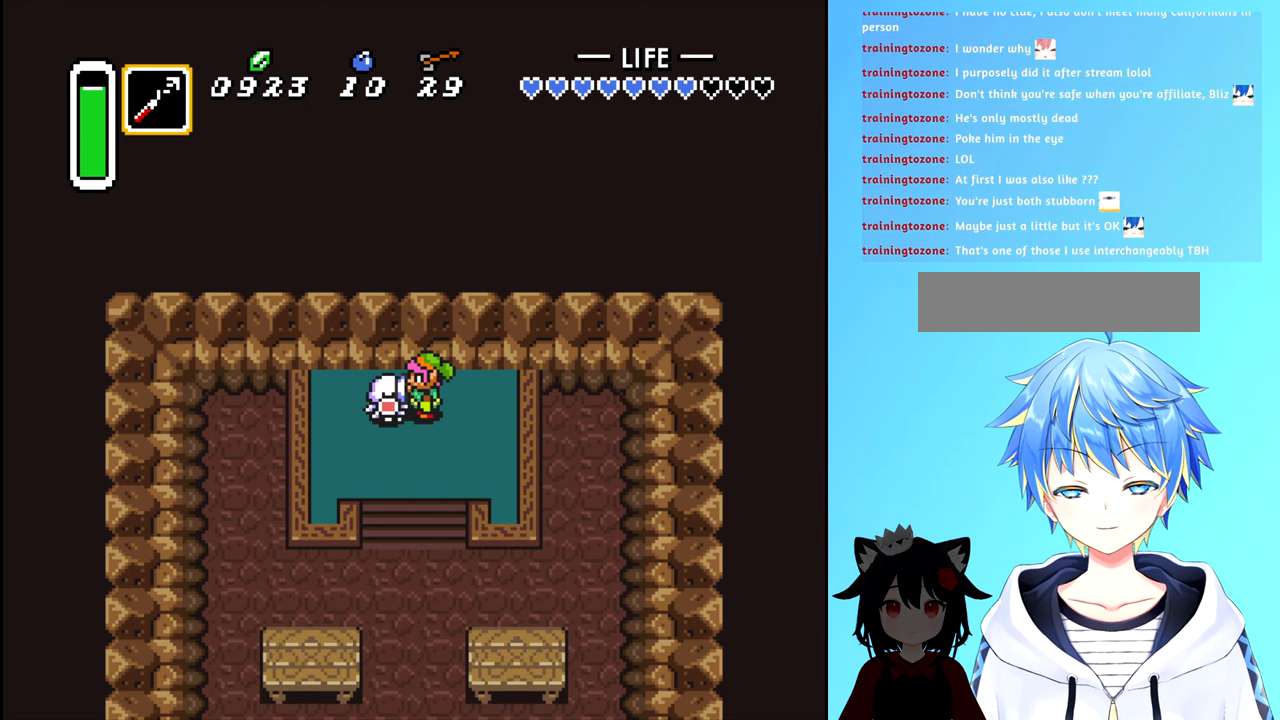
{"buttons": [], "events": []}
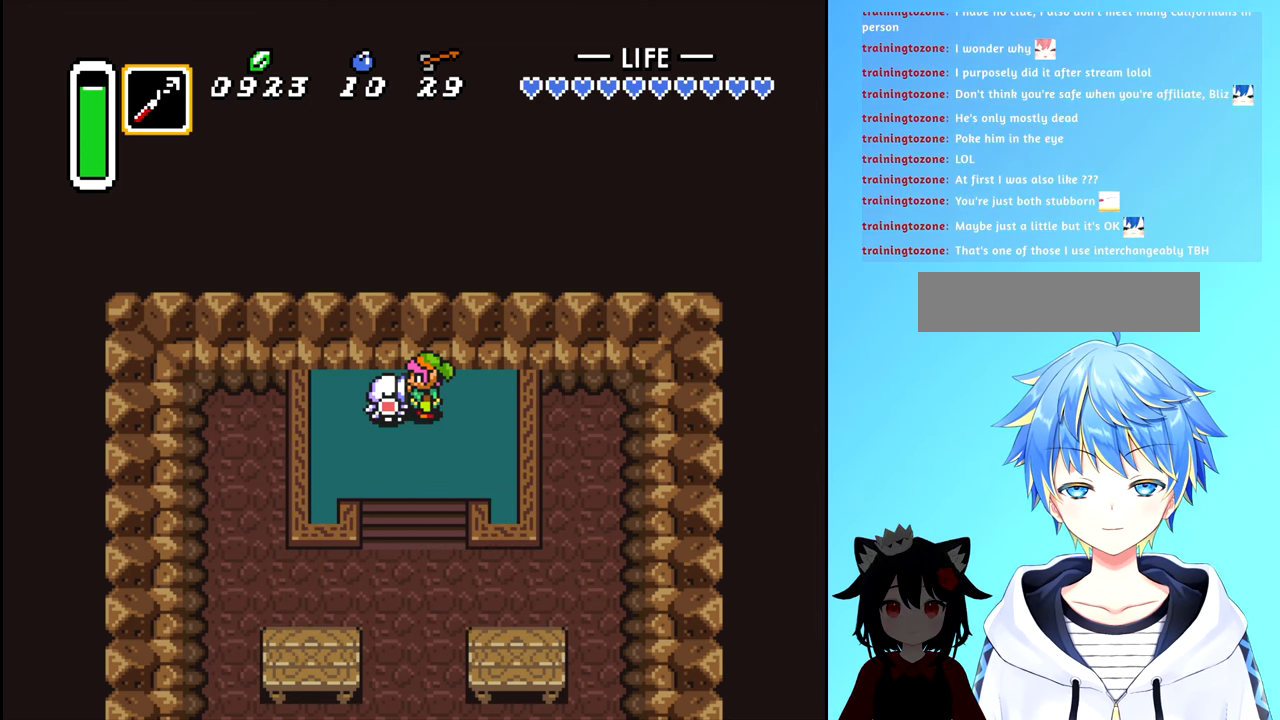
{"buttons": [], "events": []}
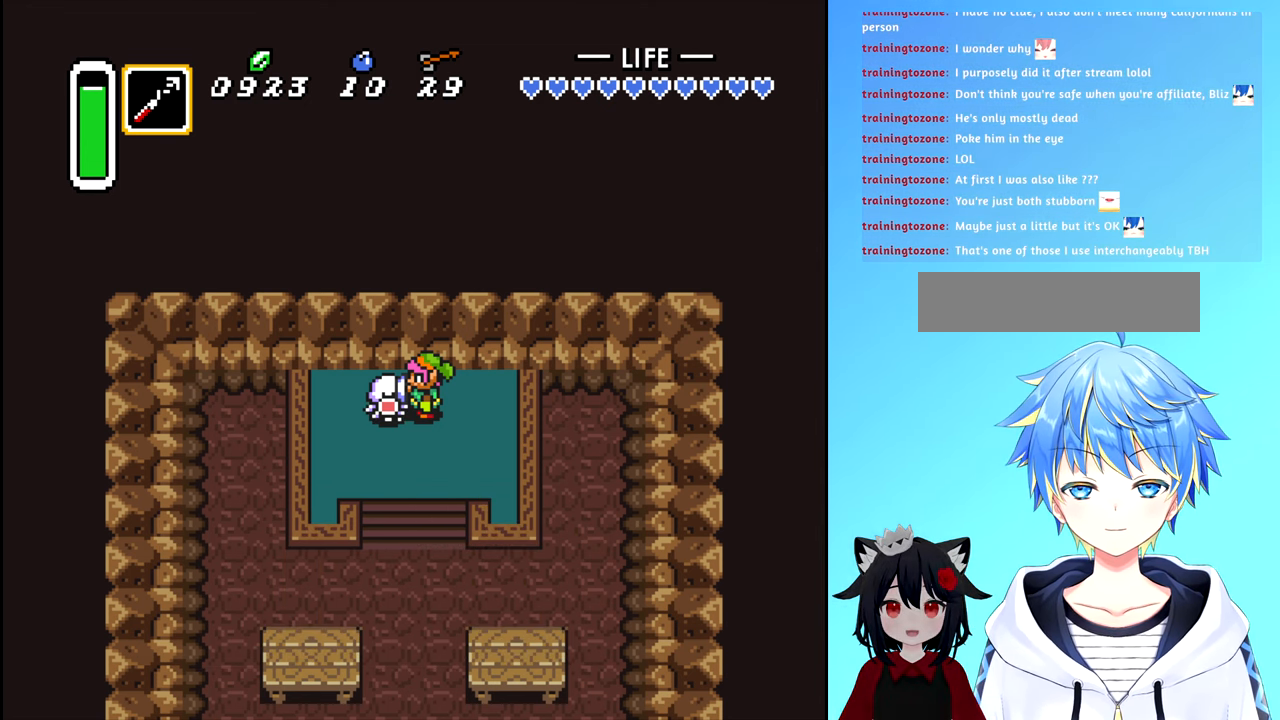
{"buttons": ["DPAD_DOWN"], "events": [[217, "DPAD_DOWN", "down"]]}
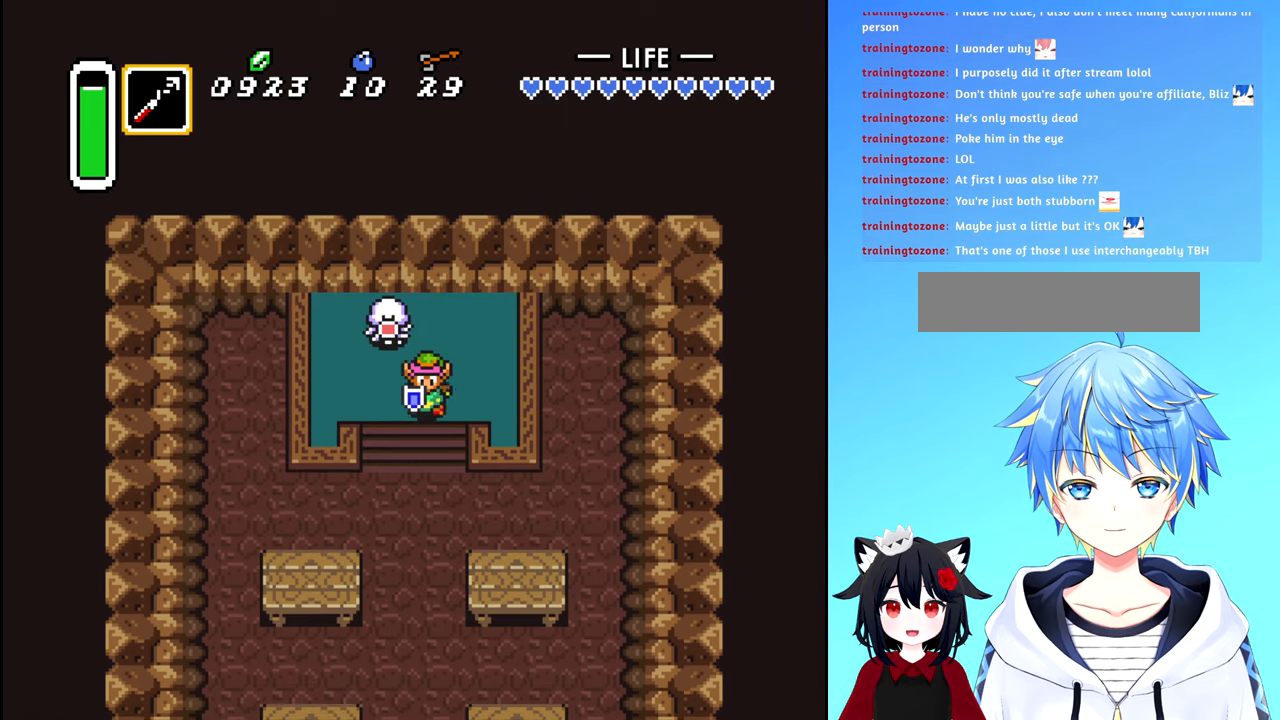
{"buttons": [], "events": [[17, "DPAD_DOWN", "up"], [134, "DPAD_UP", "down"], [467, "DPAD_UP", "up"]]}